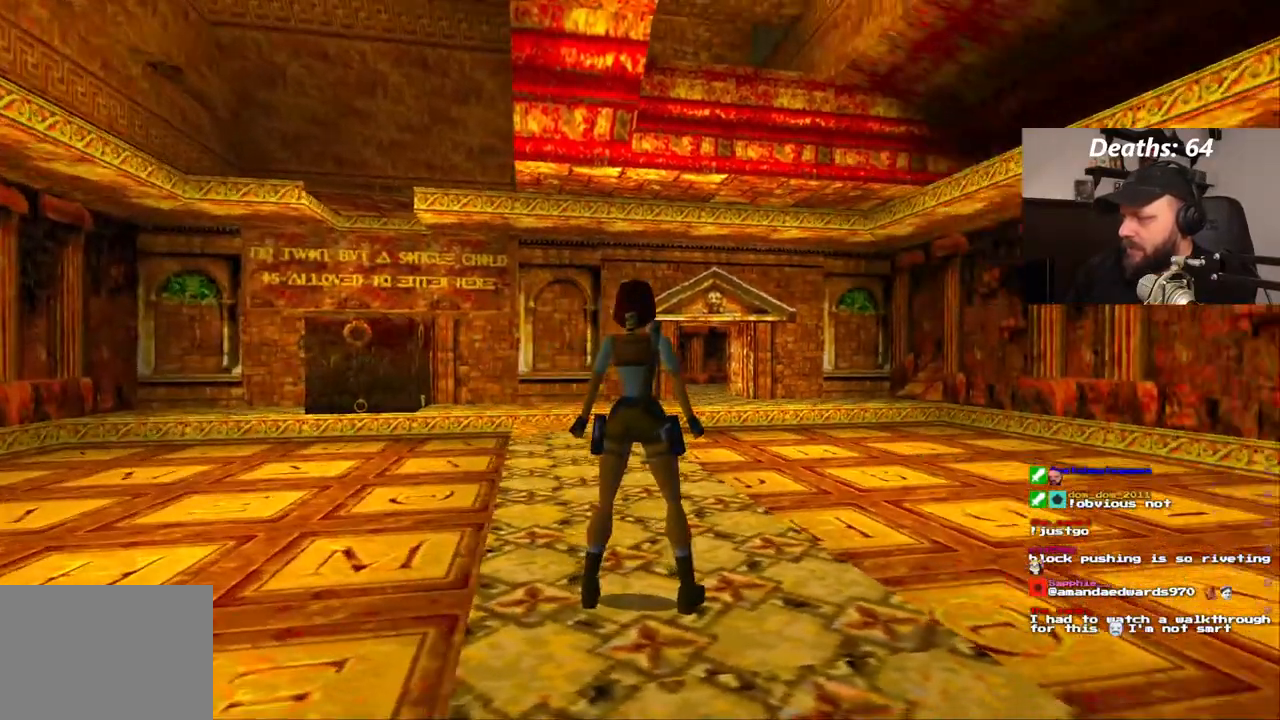
Gameplay with a controller (PlayStation layout); each line is a JSON object with the inputs held at the frame after it (dt_ms = milliseconds from this image to that frame). "events" lists button and stick changes between this image and that frame as [ms after this image, input, new state], when the widget could be followed in between. Not read: HOME L1 L3 R1 R2 R3.
{"dt_ms": 500, "buttons": [], "left_stick": "center", "right_stick": "center", "events": []}
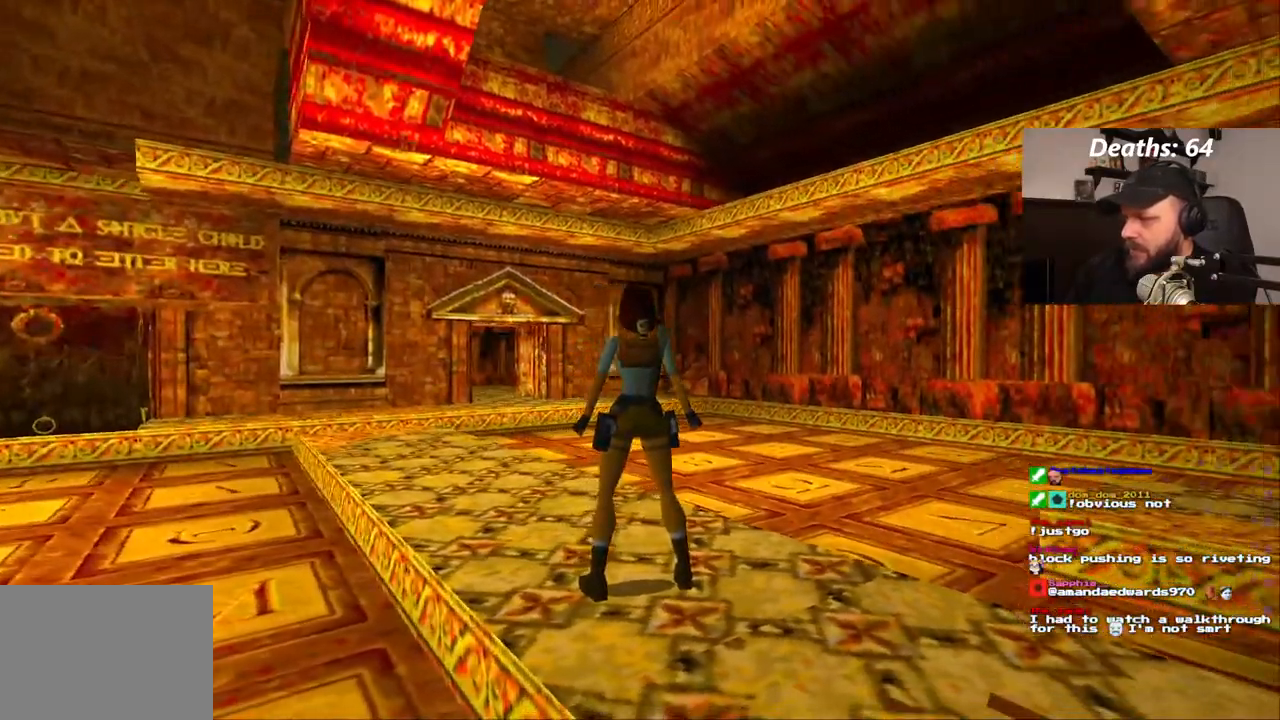
{"dt_ms": 500, "buttons": [], "left_stick": "center", "right_stick": "center"}
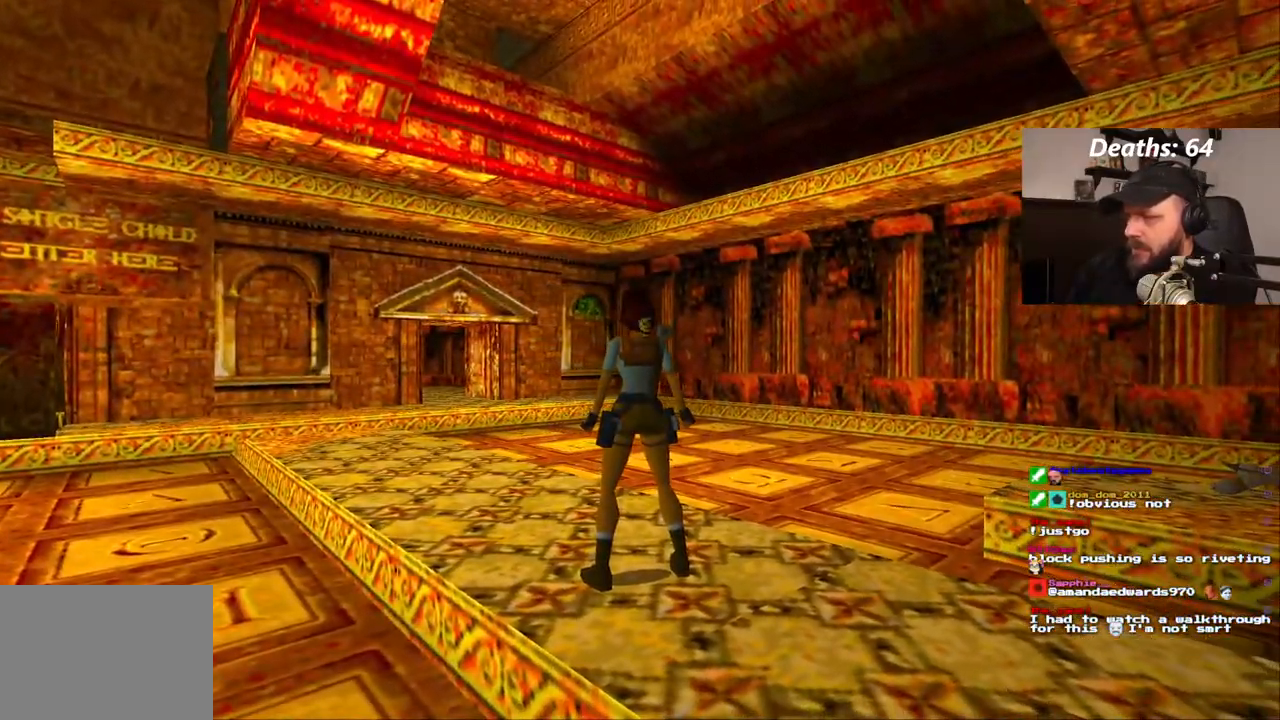
{"dt_ms": 500, "buttons": ["DPAD_LEFT"], "left_stick": "center", "right_stick": "center", "events": [[433, "DPAD_LEFT", "down"]]}
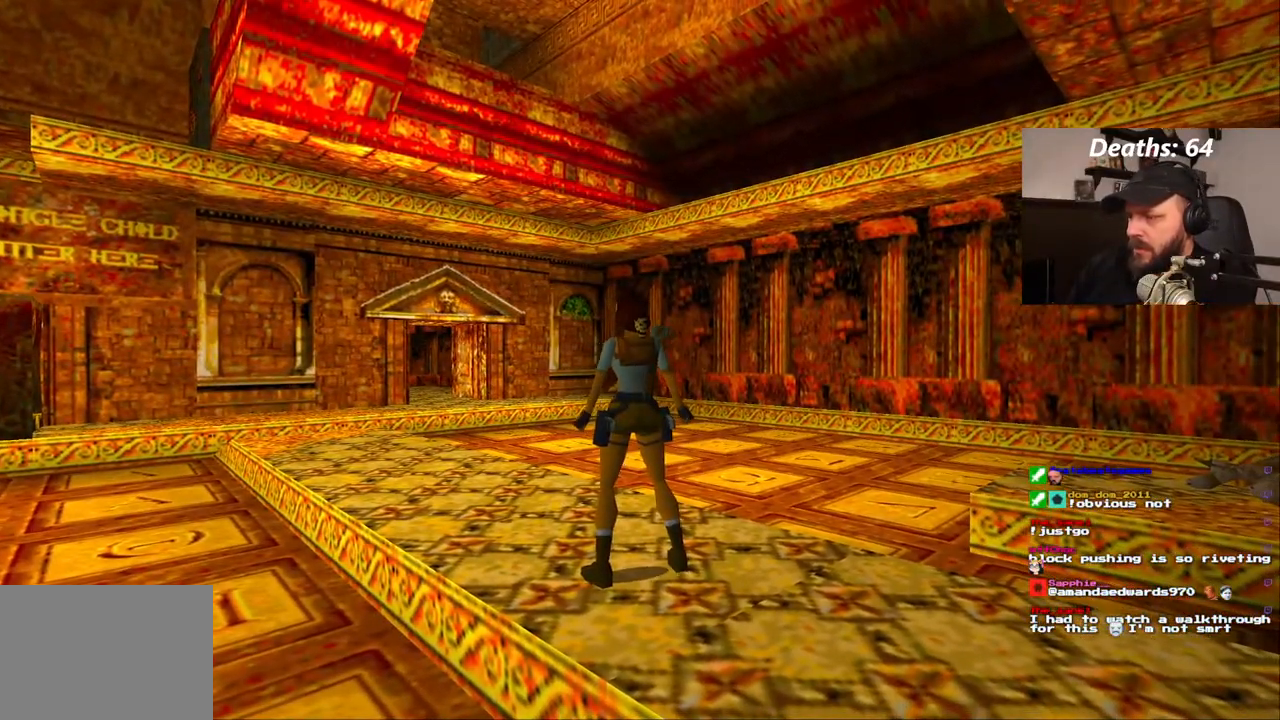
{"dt_ms": 500, "buttons": ["DPAD_LEFT"], "left_stick": "center", "right_stick": "center", "events": []}
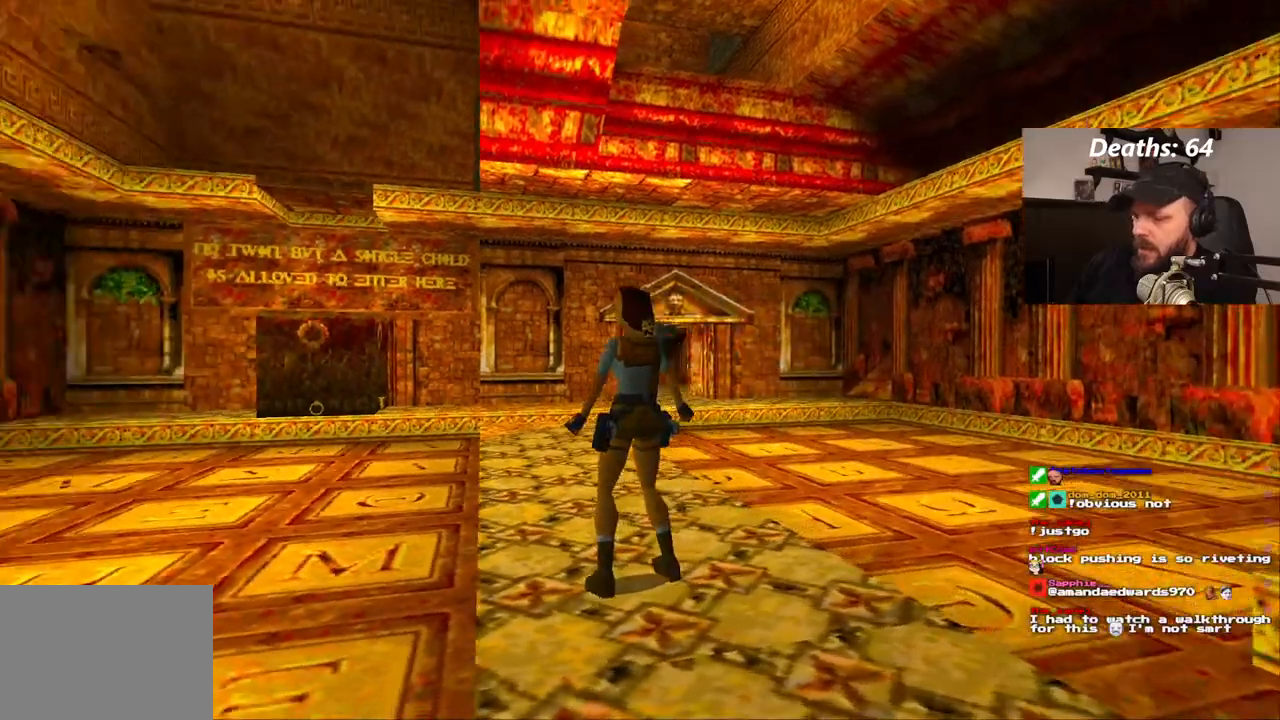
{"dt_ms": 500, "buttons": [], "left_stick": "center", "right_stick": "center"}
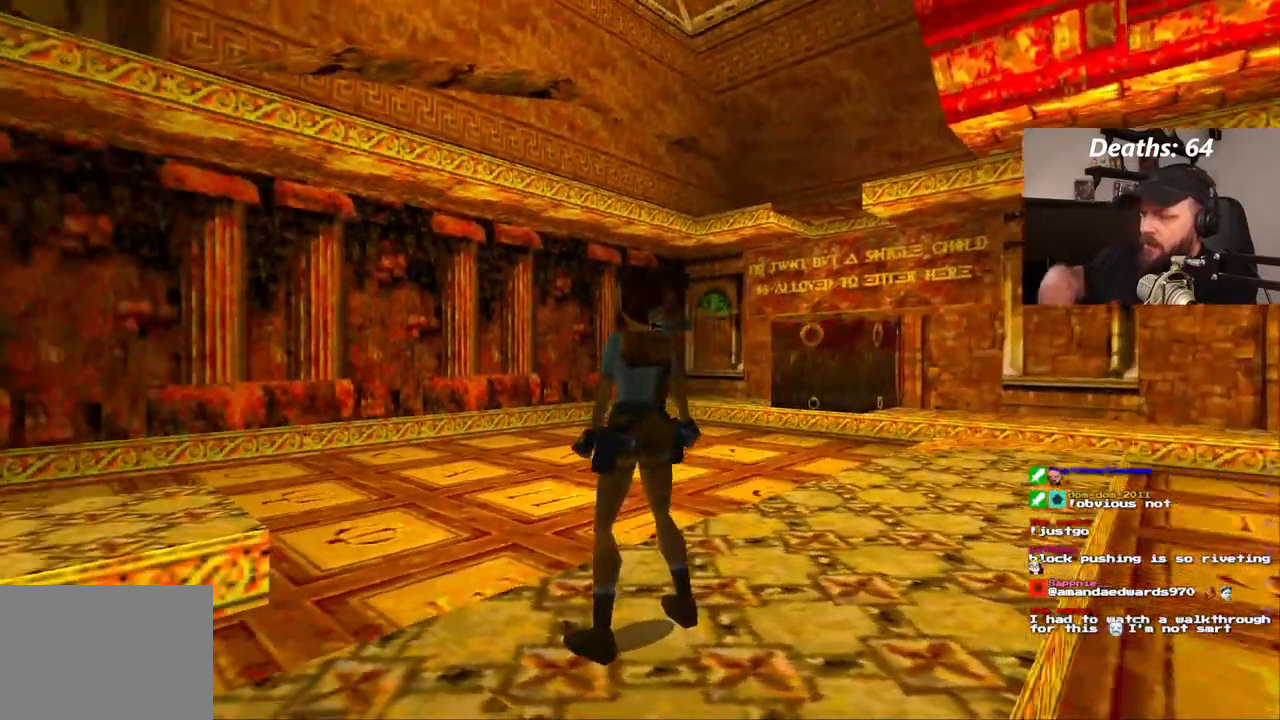
{"dt_ms": 500, "buttons": ["DPAD_UP"], "left_stick": "center", "right_stick": "center", "events": [[67, "DPAD_UP", "down"]]}
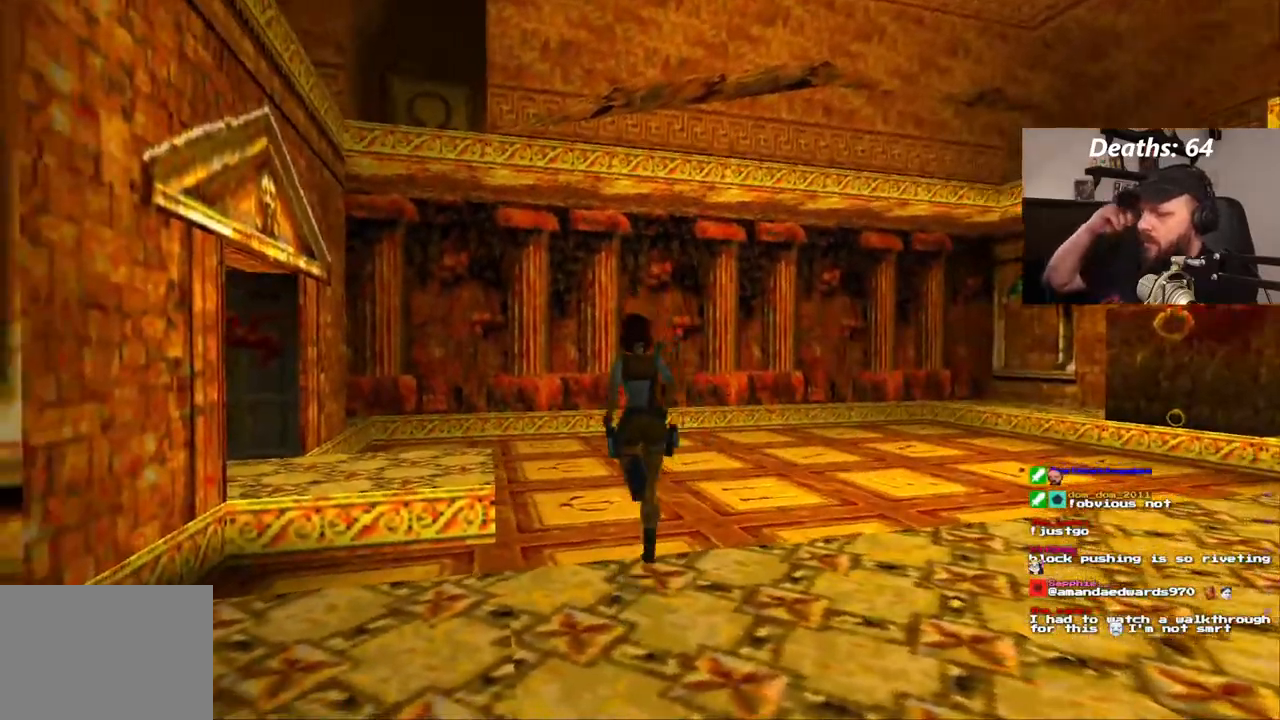
{"dt_ms": 500, "buttons": ["DPAD_UP", "DPAD_LEFT"], "left_stick": "center", "right_stick": "center", "events": [[50, "DPAD_LEFT", "down"]]}
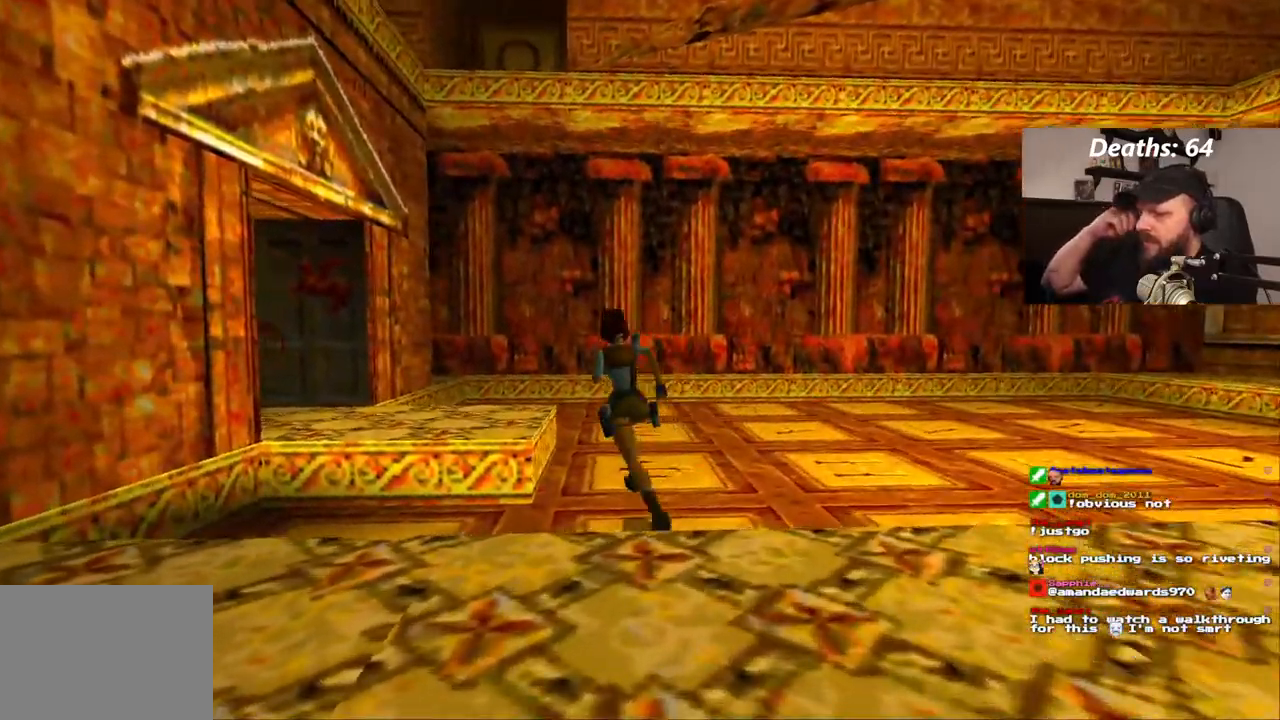
{"dt_ms": 1000, "buttons": ["DPAD_UP"], "left_stick": "center", "right_stick": "center"}
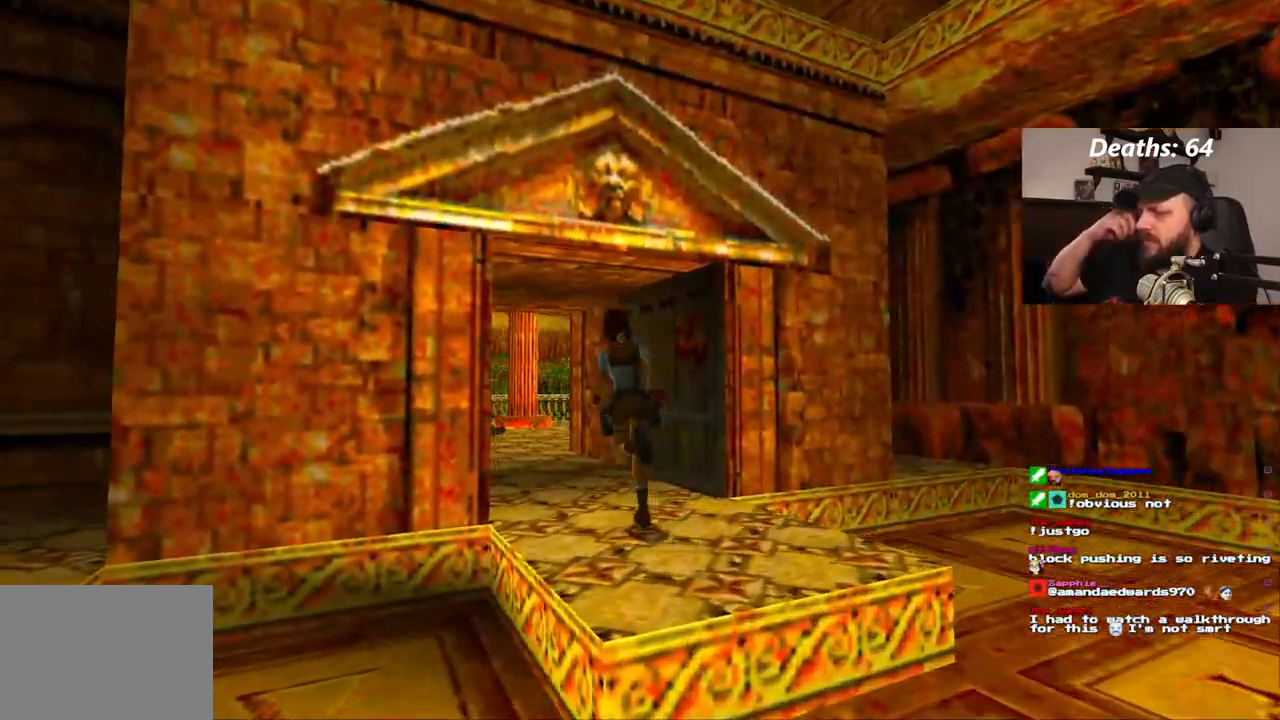
{"dt_ms": 500, "buttons": ["DPAD_UP"], "left_stick": "center", "right_stick": "center", "events": []}
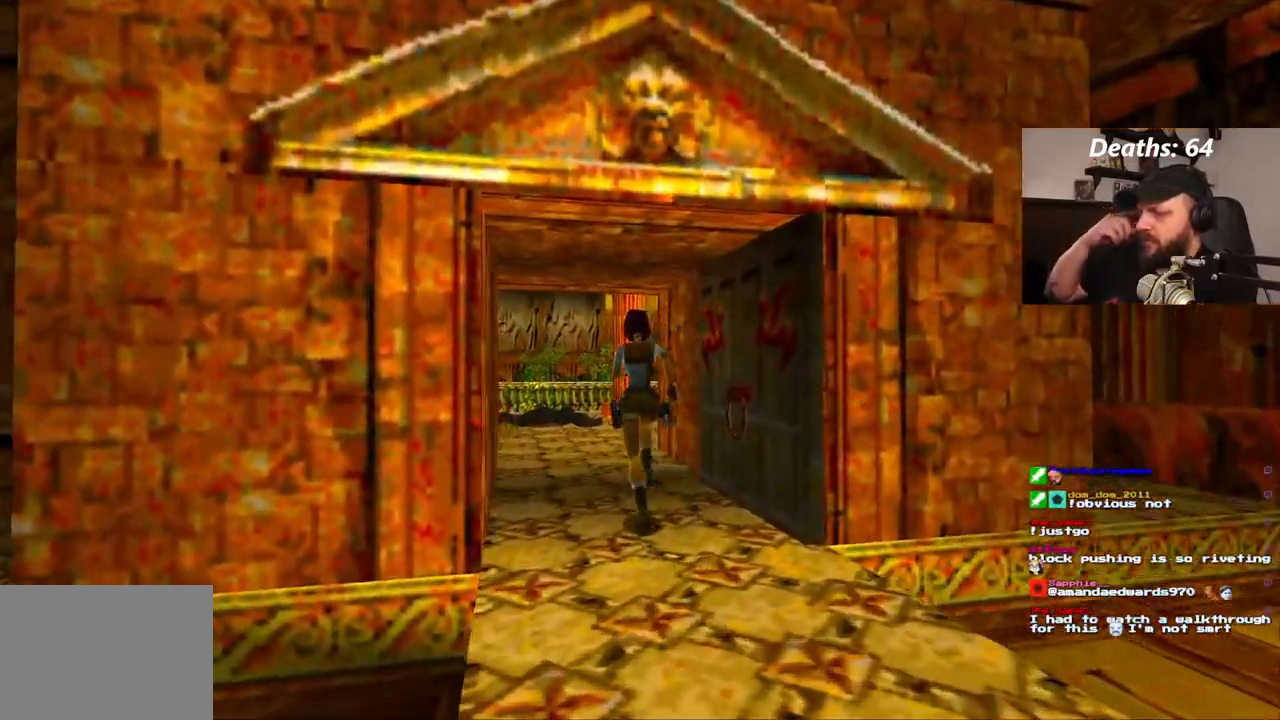
{"dt_ms": 500, "buttons": ["DPAD_UP"], "left_stick": "center", "right_stick": "center", "events": [[50, "DPAD_LEFT", "down"], [267, "DPAD_LEFT", "up"]]}
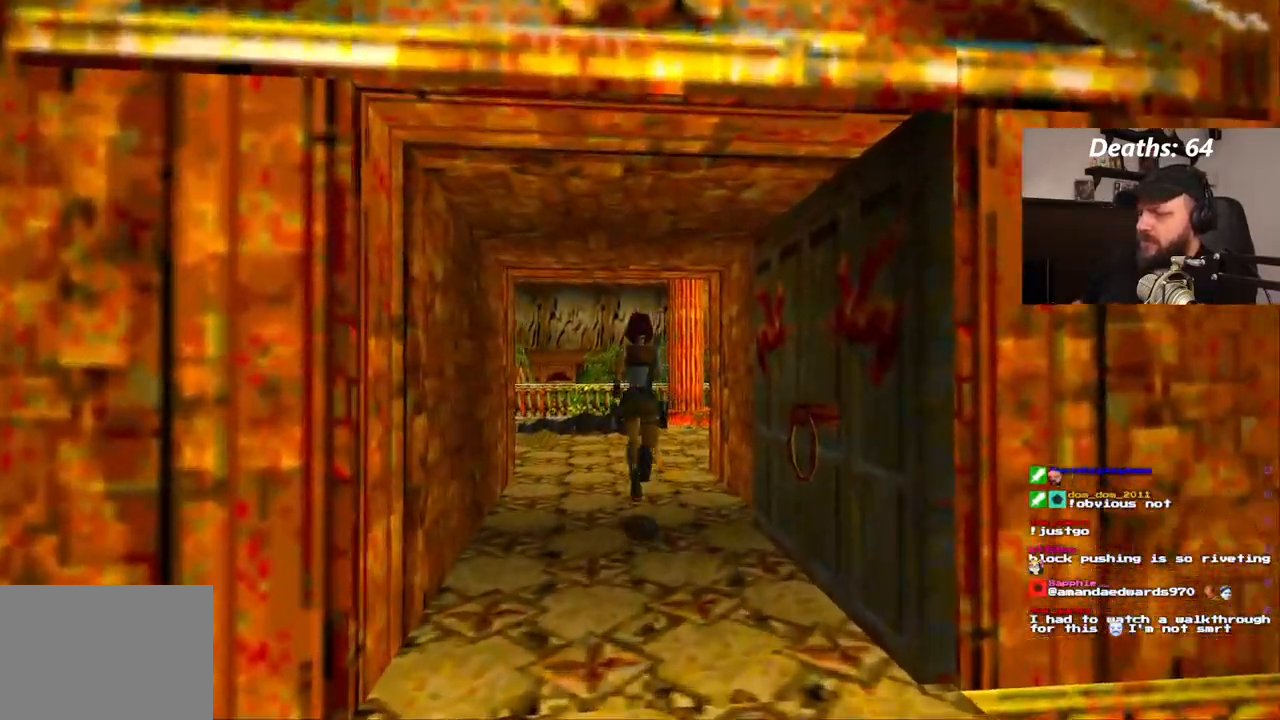
{"dt_ms": 500, "buttons": ["DPAD_UP"], "left_stick": "center", "right_stick": "center"}
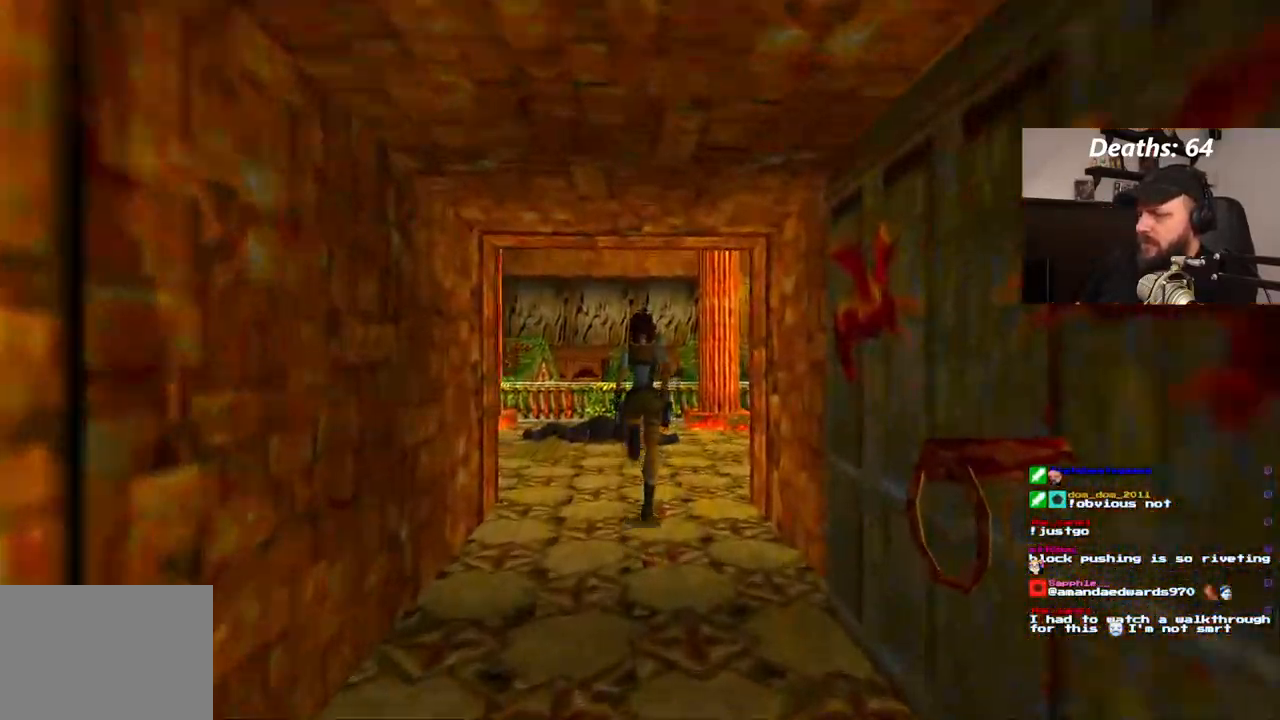
{"dt_ms": 500, "buttons": ["DPAD_UP"], "left_stick": "center", "right_stick": "center", "events": []}
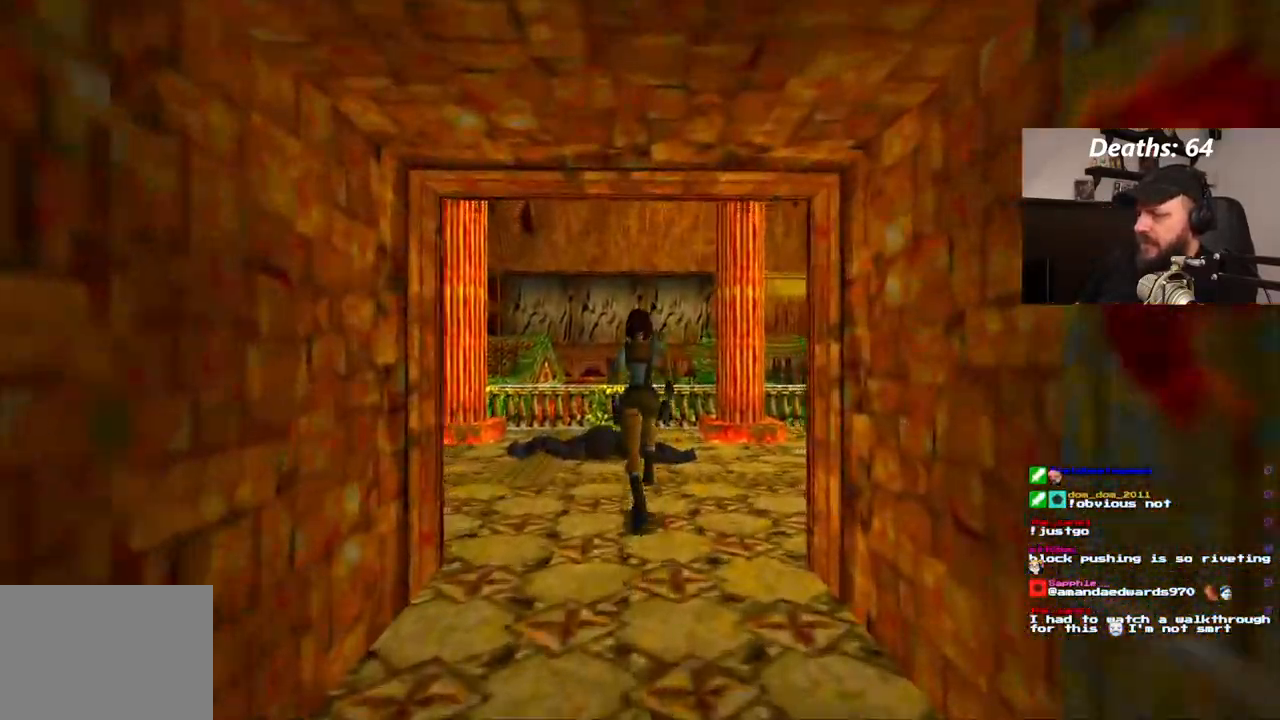
{"dt_ms": 500, "buttons": ["DPAD_UP"], "left_stick": "center", "right_stick": "center", "events": []}
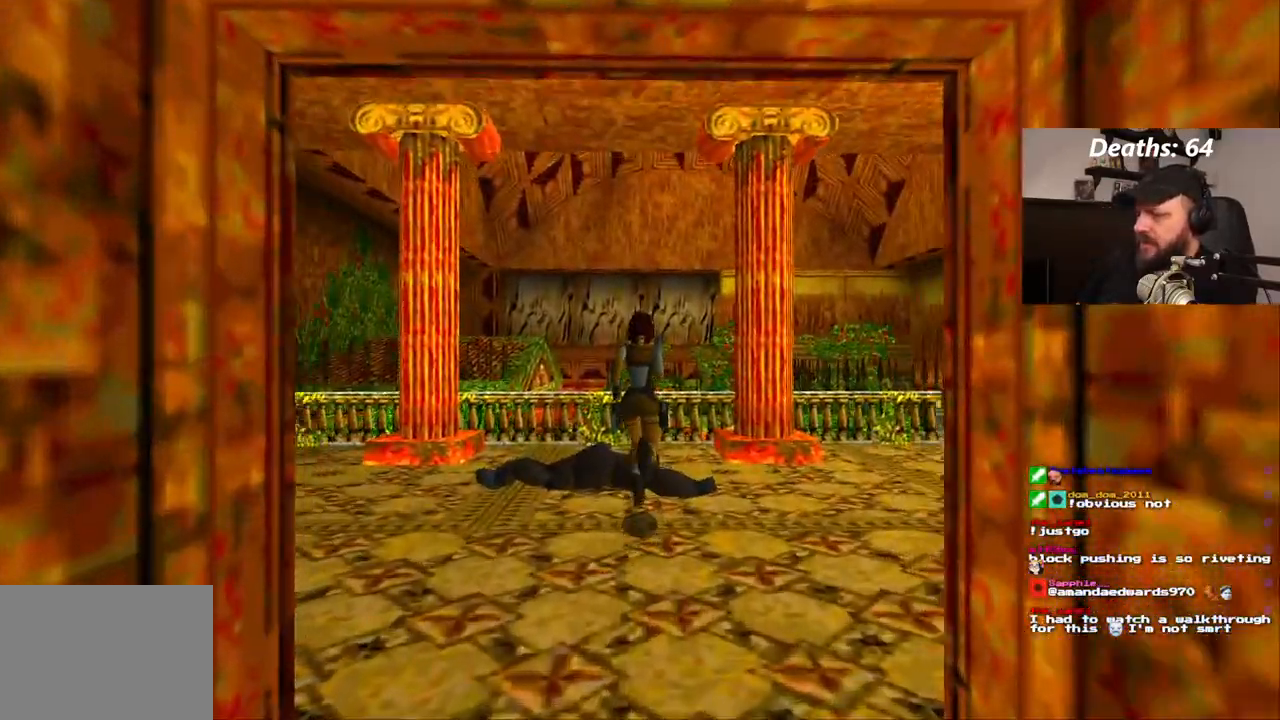
{"dt_ms": 500, "buttons": ["DPAD_UP"], "left_stick": "center", "right_stick": "center", "events": []}
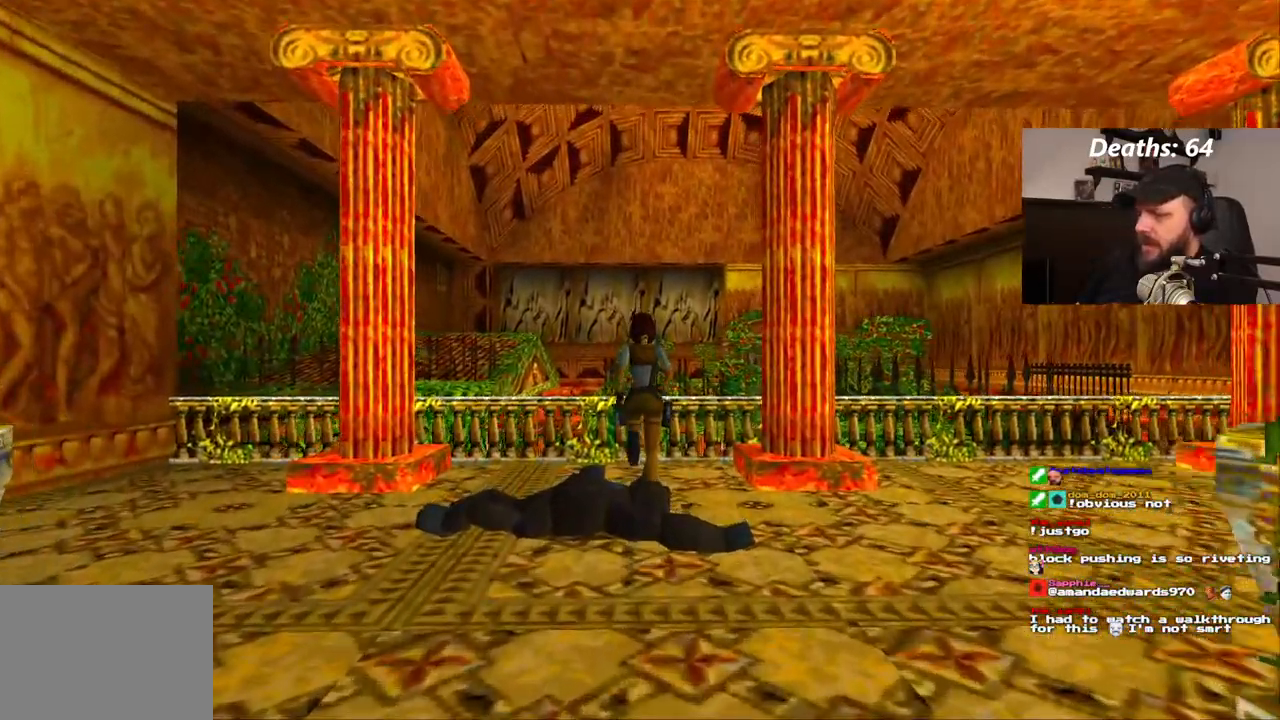
{"dt_ms": 500, "buttons": ["DPAD_RIGHT"], "left_stick": "center", "right_stick": "center", "events": [[300, "DPAD_RIGHT", "down"], [300, "DPAD_UP", "up"]]}